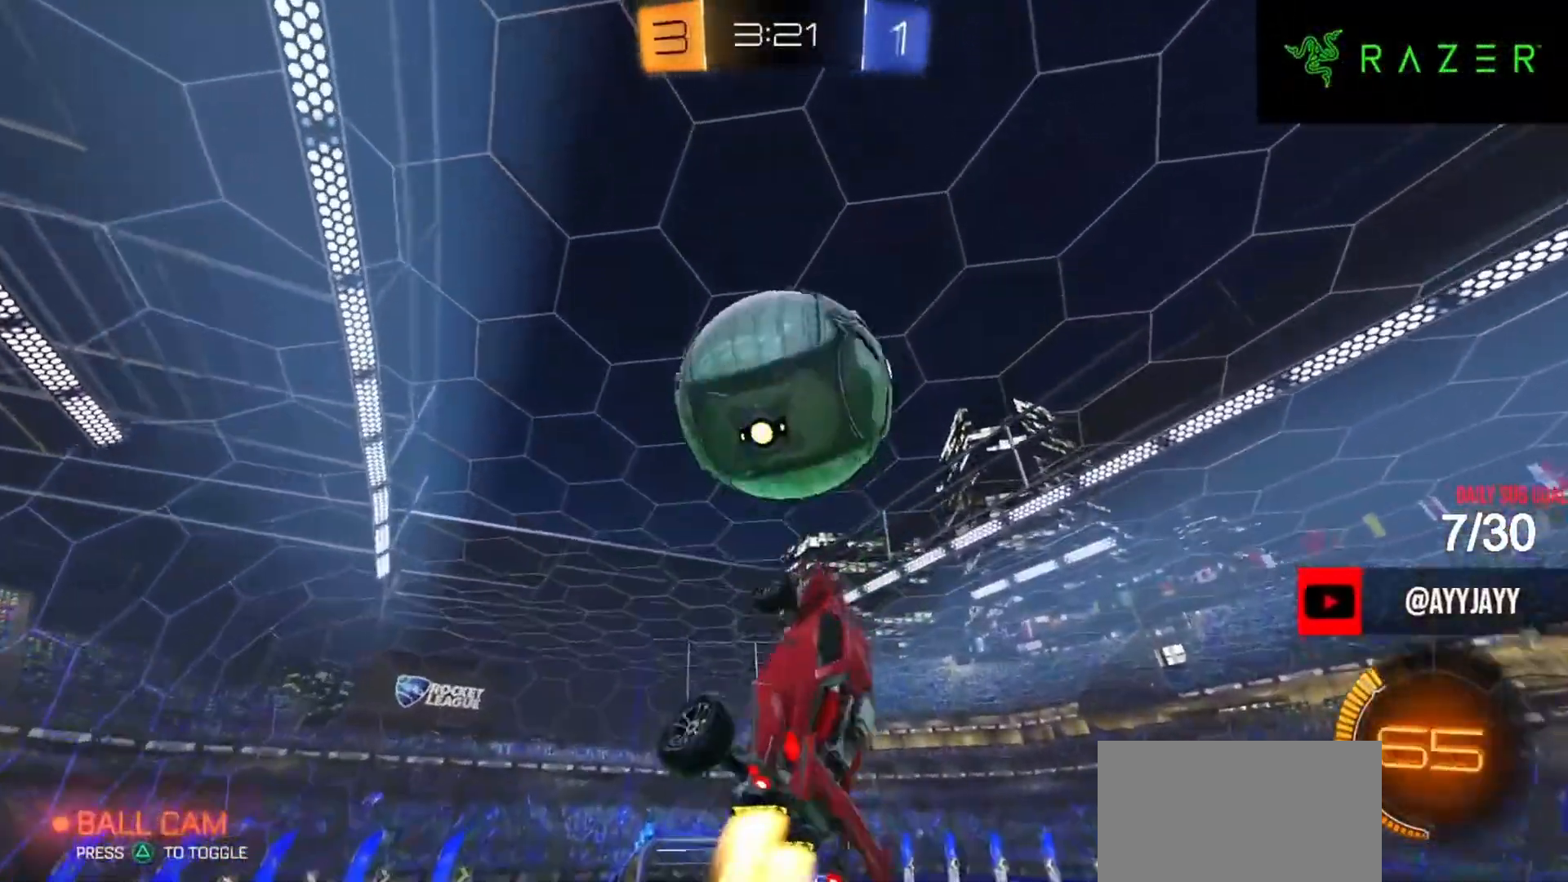
Gameplay with a controller (PlayStation layout); each line is a JSON object with the inputs held at the frame after it. "events" lists button and stick changes between this image and that frame as [ms after this image, input, new state], when the widget could be followed in between. Not read: L3 R3 right_stick.
{"buttons": ["CIRCLE", "L1"], "left_stick": "up", "events": [[183, "left_stick", "down-left"], [350, "left_stick", "up"]]}
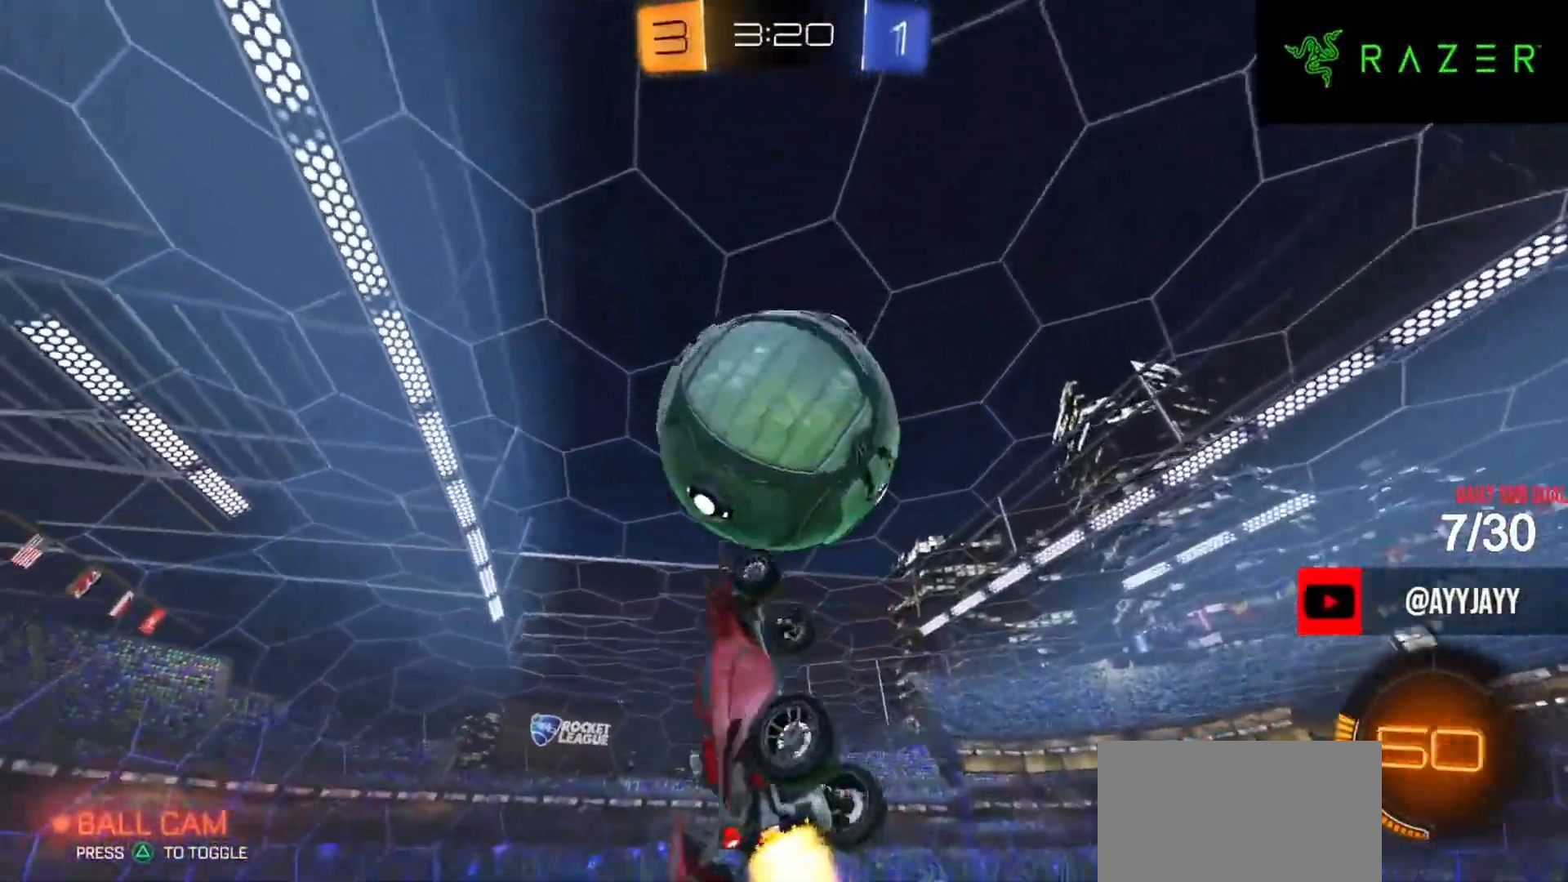
{"buttons": ["CIRCLE", "L1"], "left_stick": "center", "events": [[217, "L1", "up"], [217, "left_stick", "center"], [267, "left_stick", "up-left"], [367, "left_stick", "right"], [450, "left_stick", "up"], [467, "L1", "down"], [500, "left_stick", "center"]]}
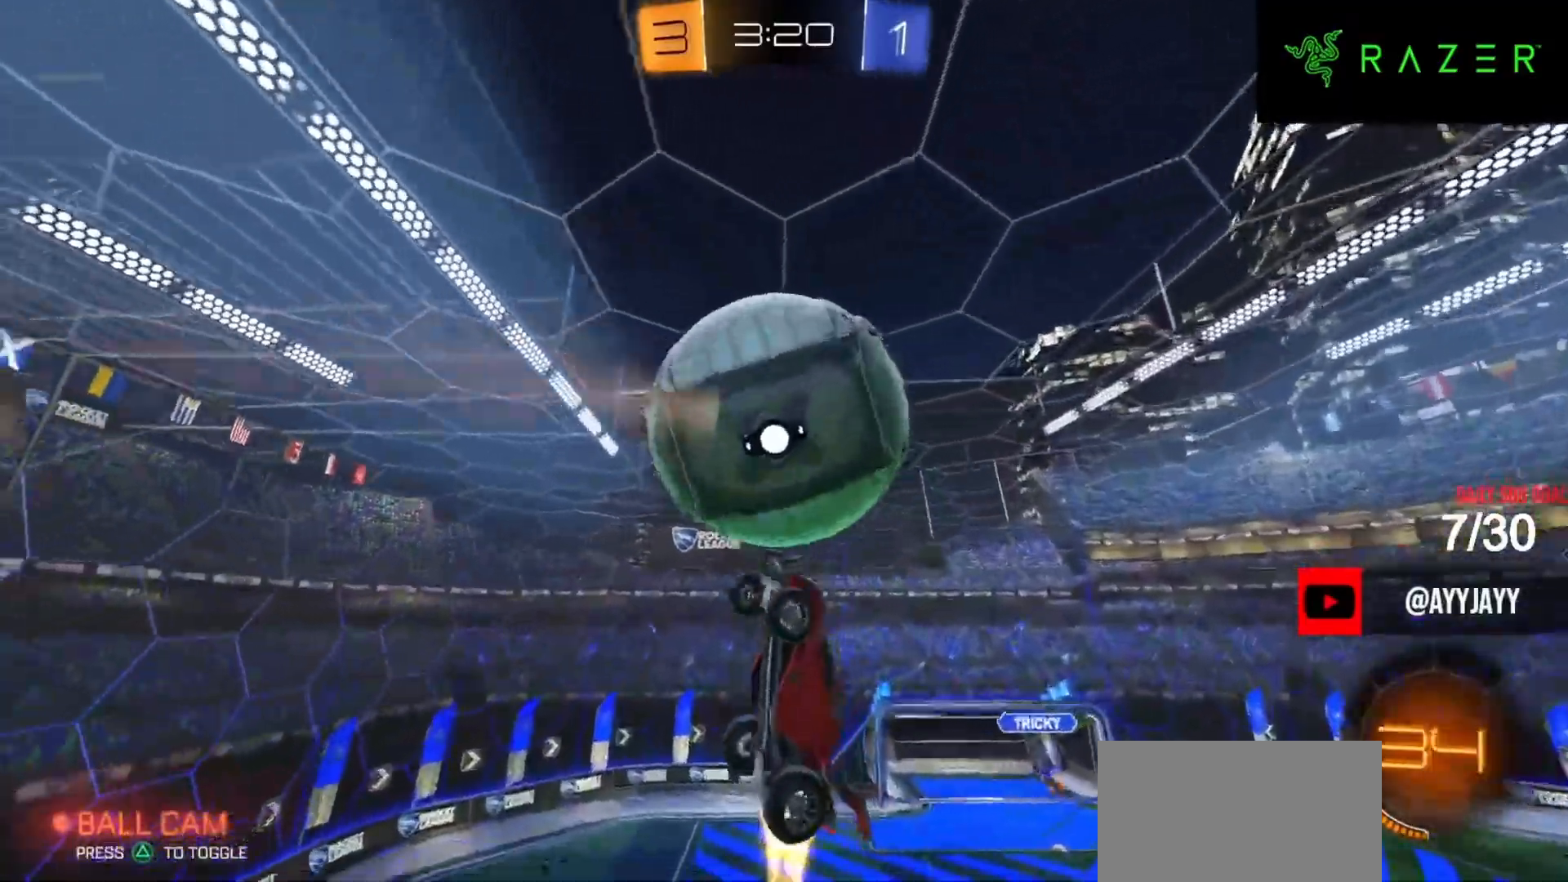
{"buttons": ["CIRCLE", "L1"], "left_stick": "left", "events": [[83, "left_stick", "up-right"], [200, "L1", "up"], [267, "L1", "down"], [267, "left_stick", "up-left"], [317, "L1", "up"], [367, "left_stick", "left"], [417, "L1", "down"]]}
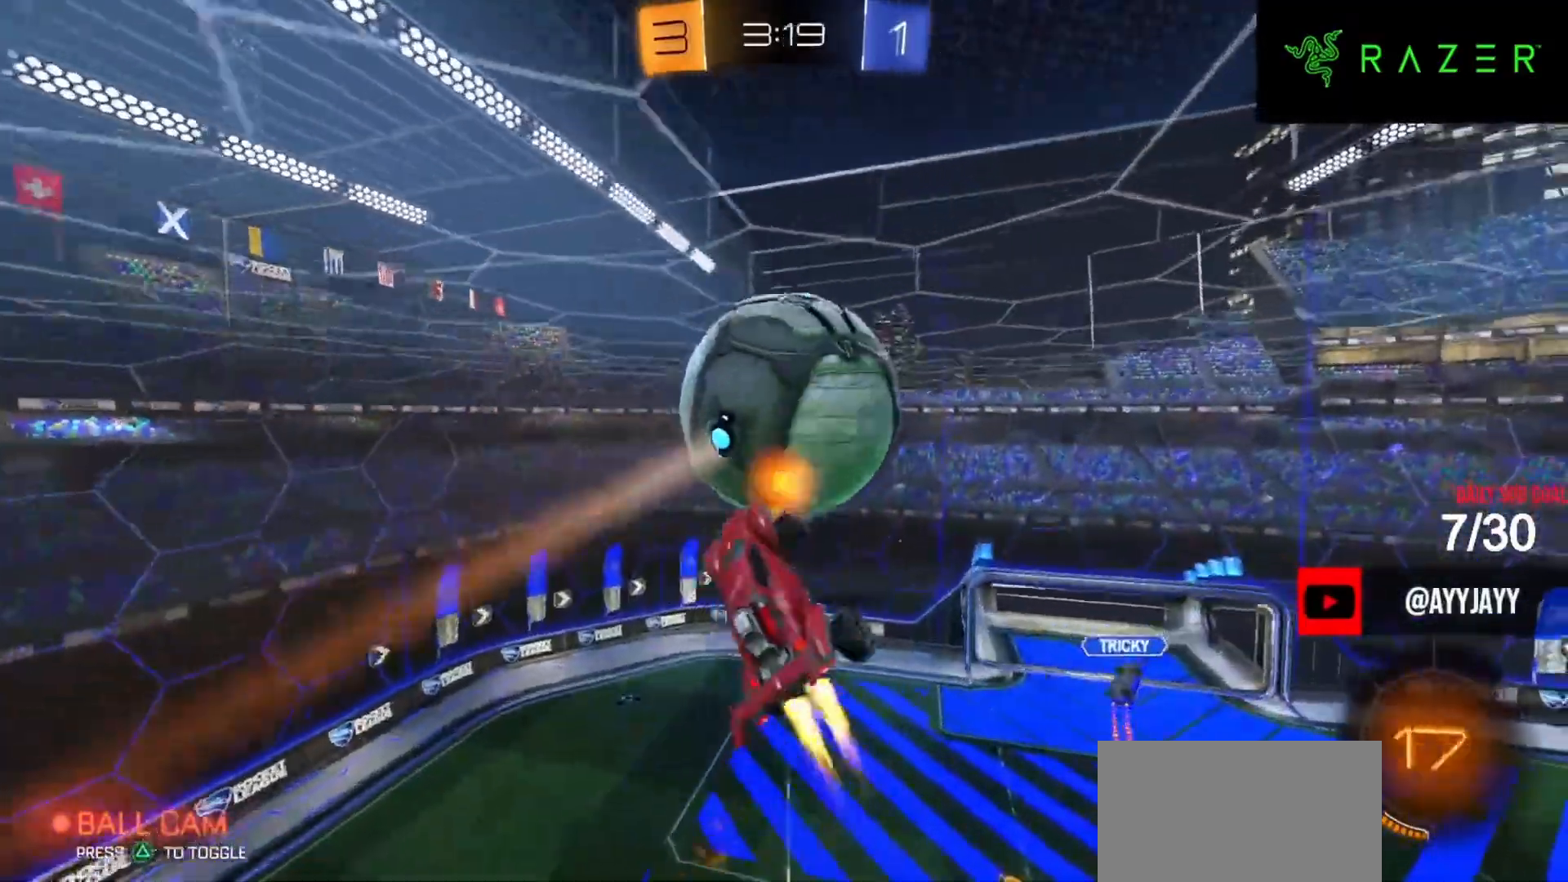
{"buttons": ["R1"], "left_stick": "down-right", "events": [[83, "left_stick", "right"], [167, "left_stick", "up"], [233, "left_stick", "up-left"], [317, "CIRCLE", "up"], [317, "R1", "down"], [400, "left_stick", "down-left"], [467, "L1", "up"], [467, "left_stick", "down-right"]]}
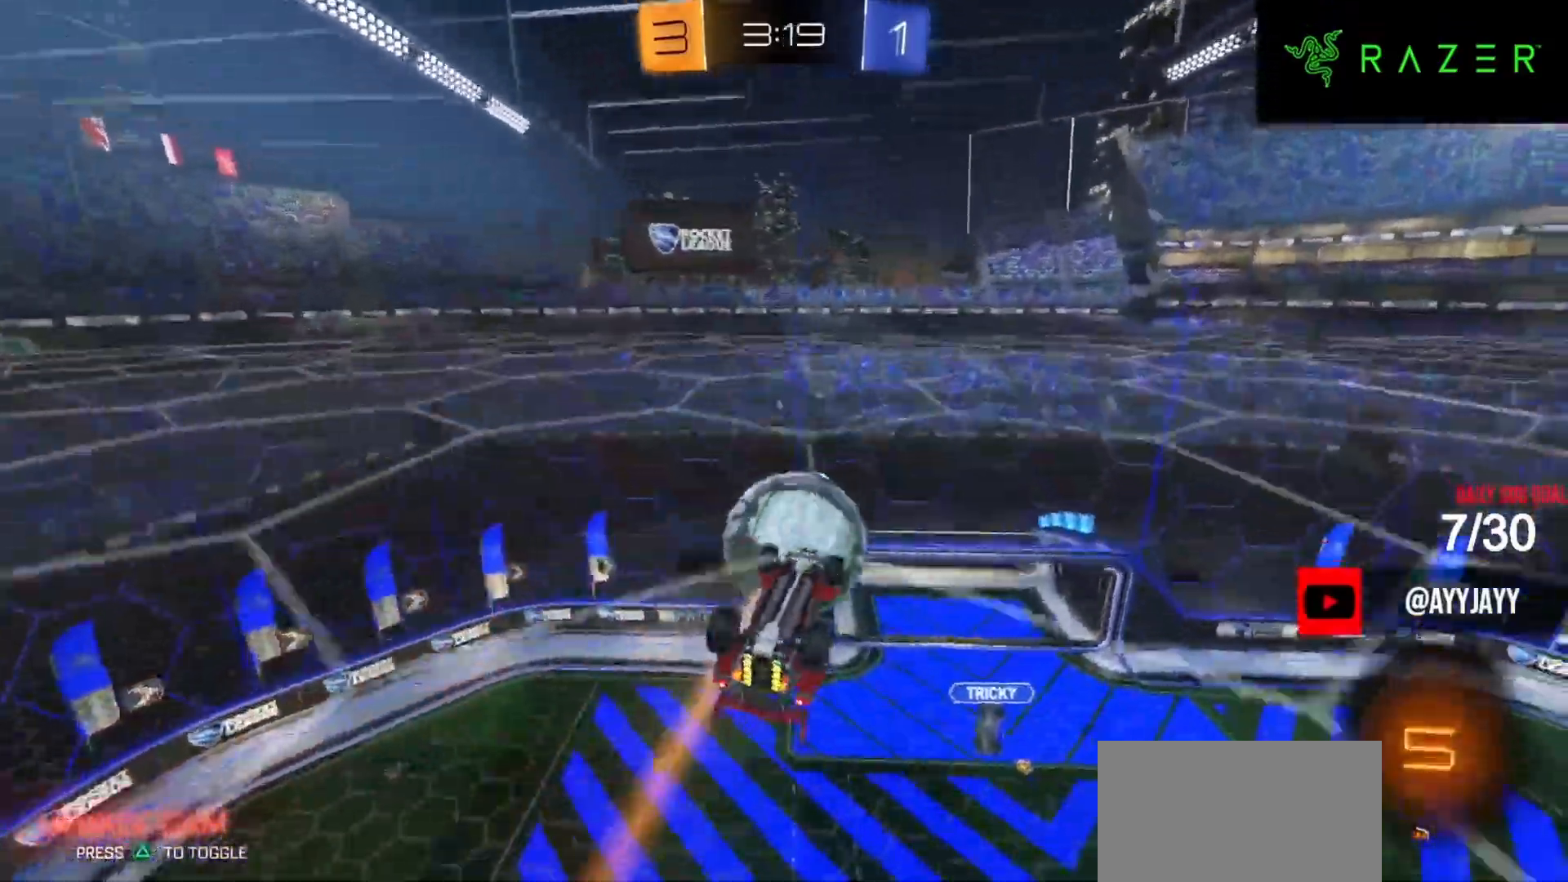
{"buttons": ["L1"], "left_stick": "center", "events": [[33, "left_stick", "right"], [67, "CROSS", "down"], [67, "L2", "down"], [67, "R1", "up"], [83, "L1", "down"], [100, "L2", "up"], [133, "CROSS", "up"], [200, "left_stick", "left"], [317, "left_stick", "right"], [500, "left_stick", "center"]]}
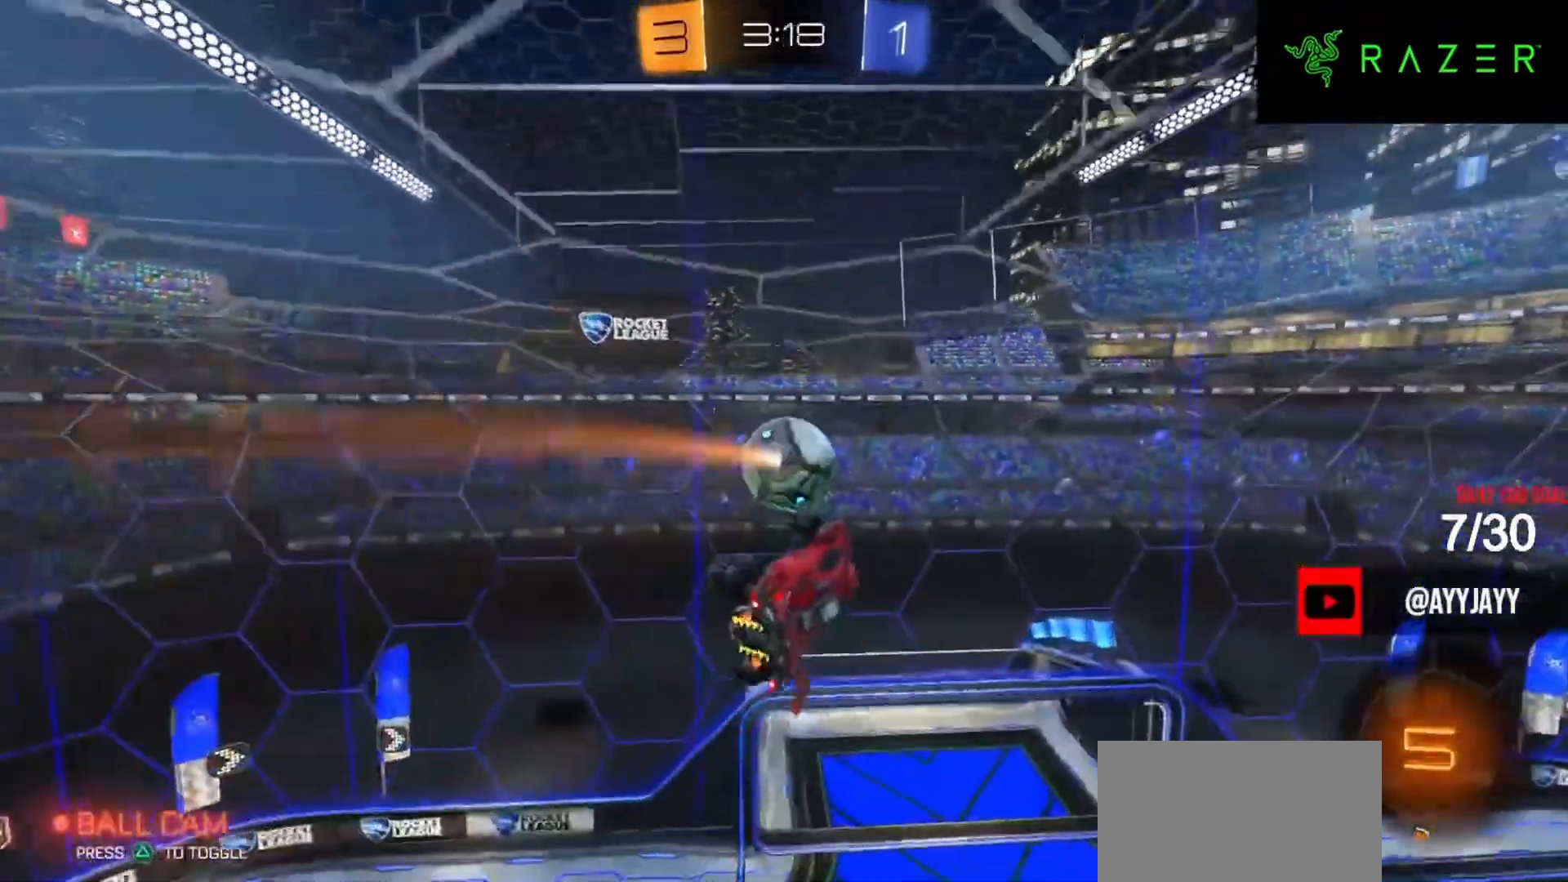
{"buttons": ["CIRCLE", "L1"], "left_stick": "down", "events": [[33, "L1", "up"], [50, "left_stick", "up"], [100, "CROSS", "down"], [133, "L1", "down"], [200, "left_stick", "down"], [233, "CIRCLE", "down"], [233, "CROSS", "up"]]}
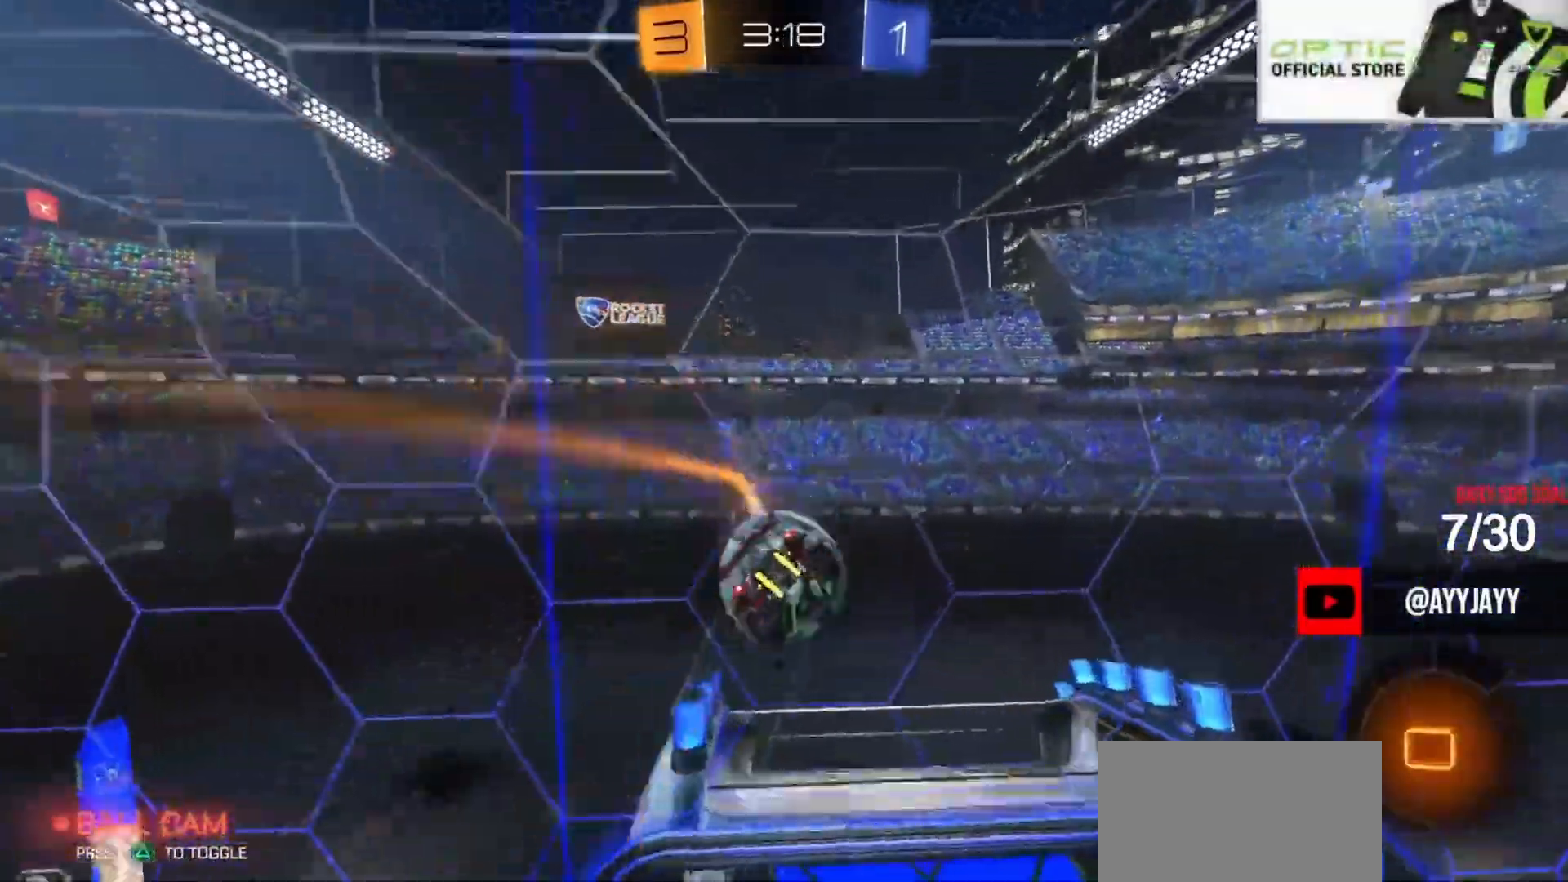
{"buttons": ["CIRCLE", "R2"], "left_stick": "center", "events": [[333, "CIRCLE", "up"], [350, "CIRCLE", "down"], [367, "L1", "up"], [367, "left_stick", "center"], [400, "R2", "down"]]}
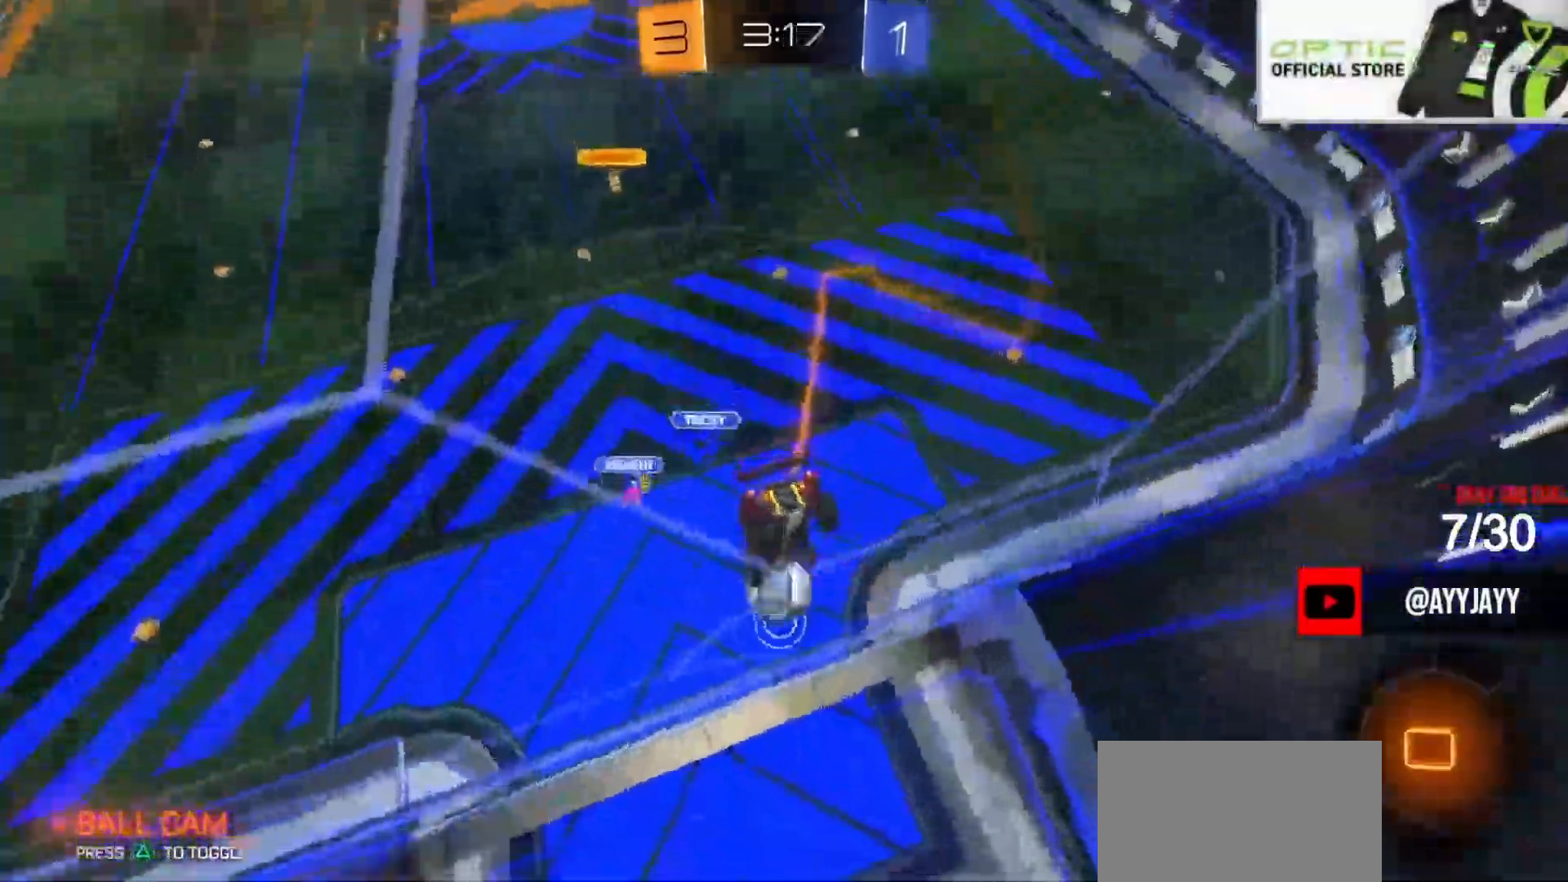
{"buttons": ["R2"], "left_stick": "center", "events": [[100, "CROSS", "down"], [217, "CROSS", "up"], [283, "CIRCLE", "up"]]}
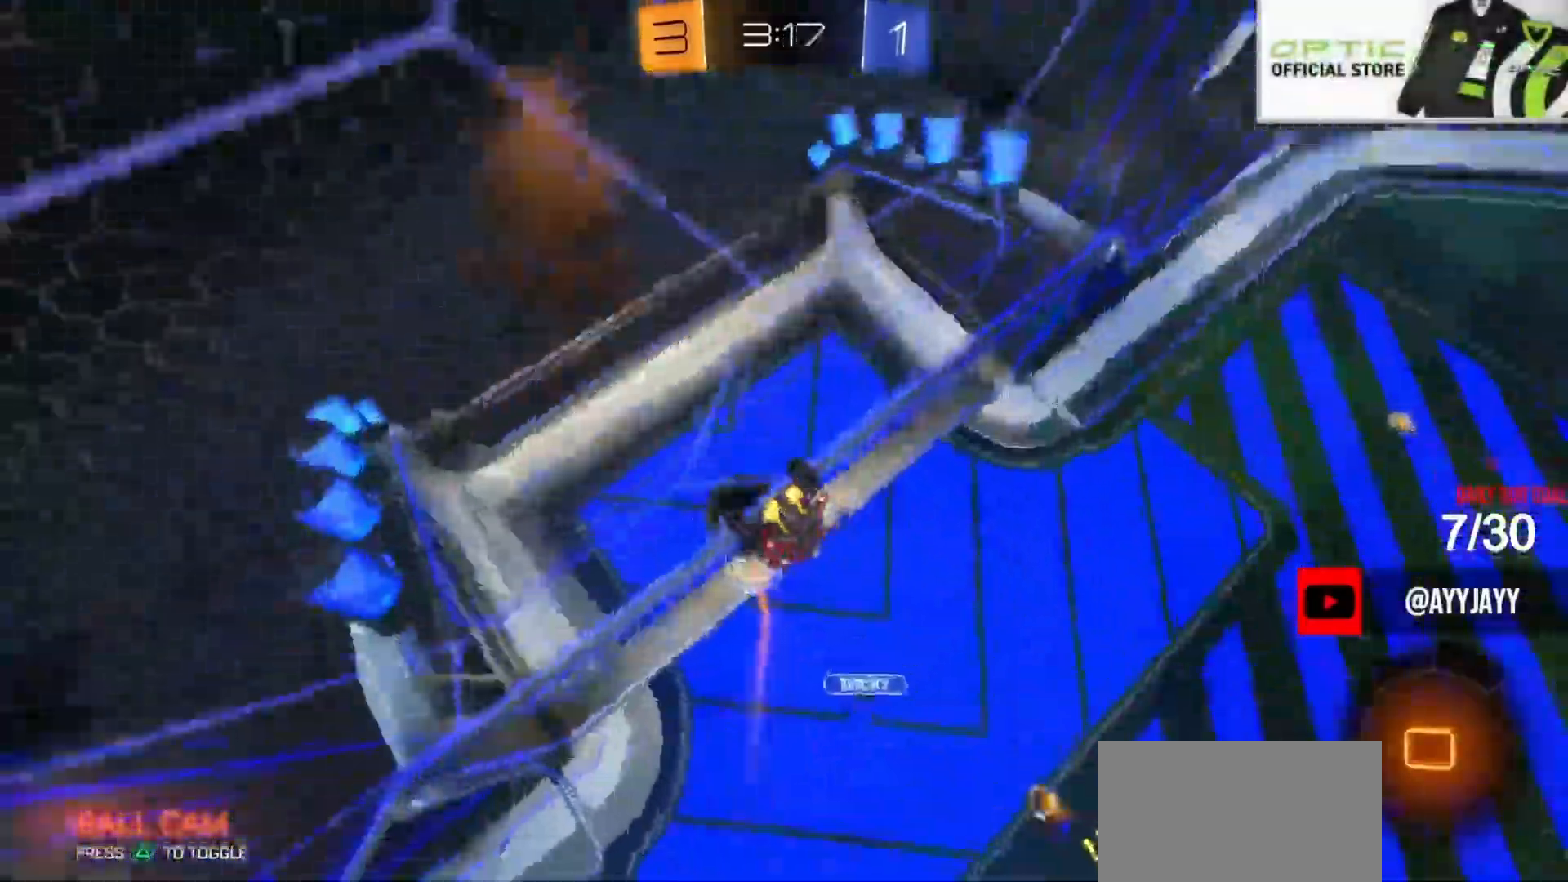
{"buttons": ["SQUARE"], "left_stick": "center", "events": [[117, "R2", "up"], [500, "SQUARE", "down"]]}
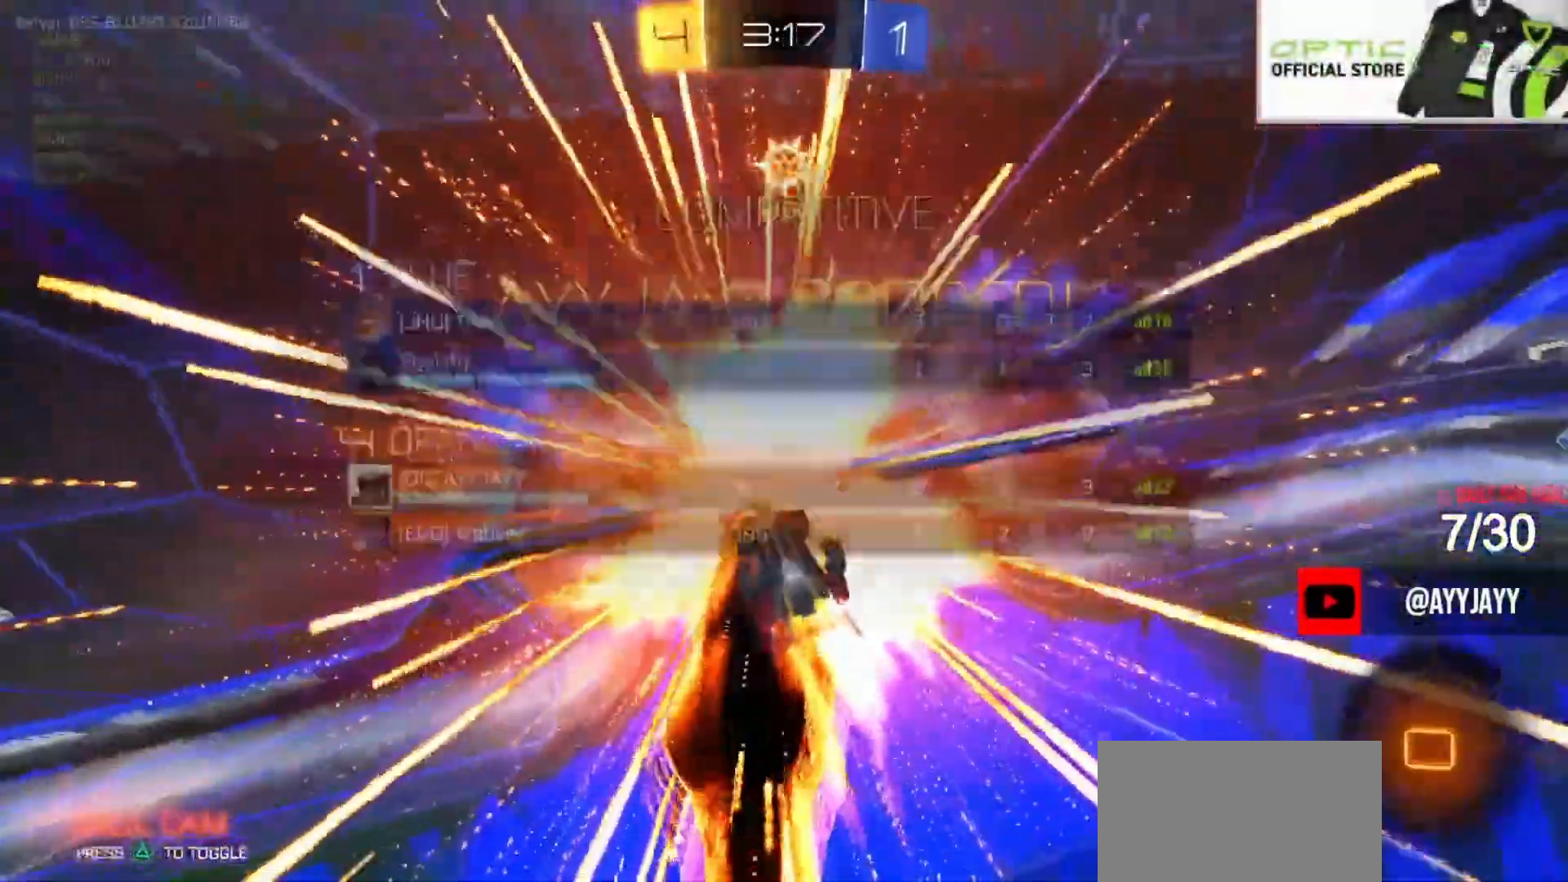
{"buttons": ["R2"], "left_stick": "down-left", "events": [[350, "R2", "down"], [350, "left_stick", "down-left"], [383, "SQUARE", "up"]]}
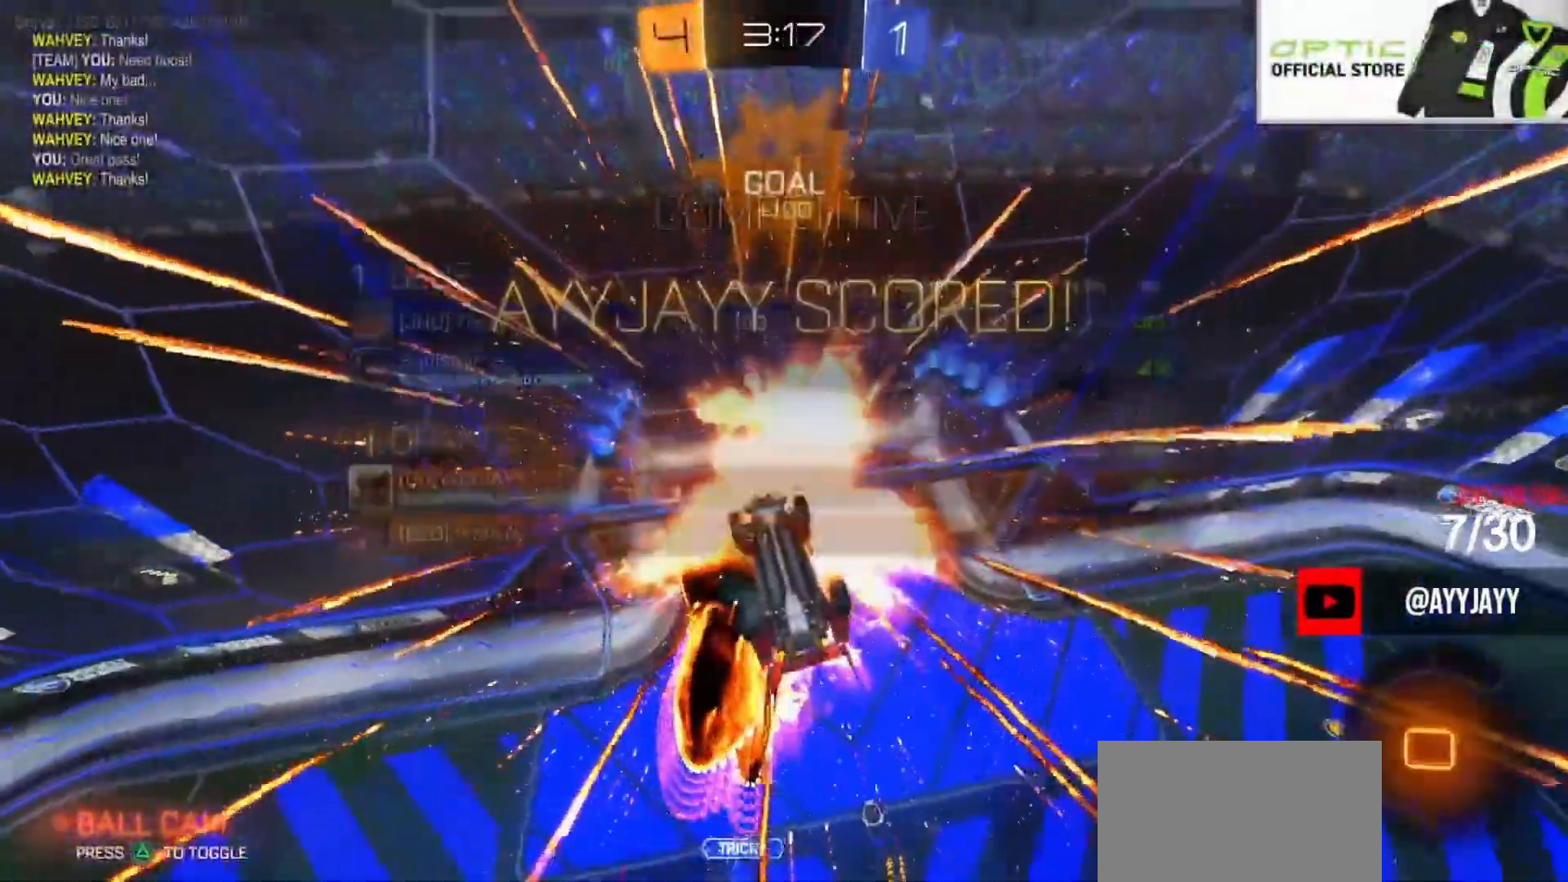
{"buttons": ["CROSS", "R2"], "left_stick": "down", "events": [[17, "left_stick", "center"], [383, "CROSS", "down"], [383, "left_stick", "up"], [483, "left_stick", "down"]]}
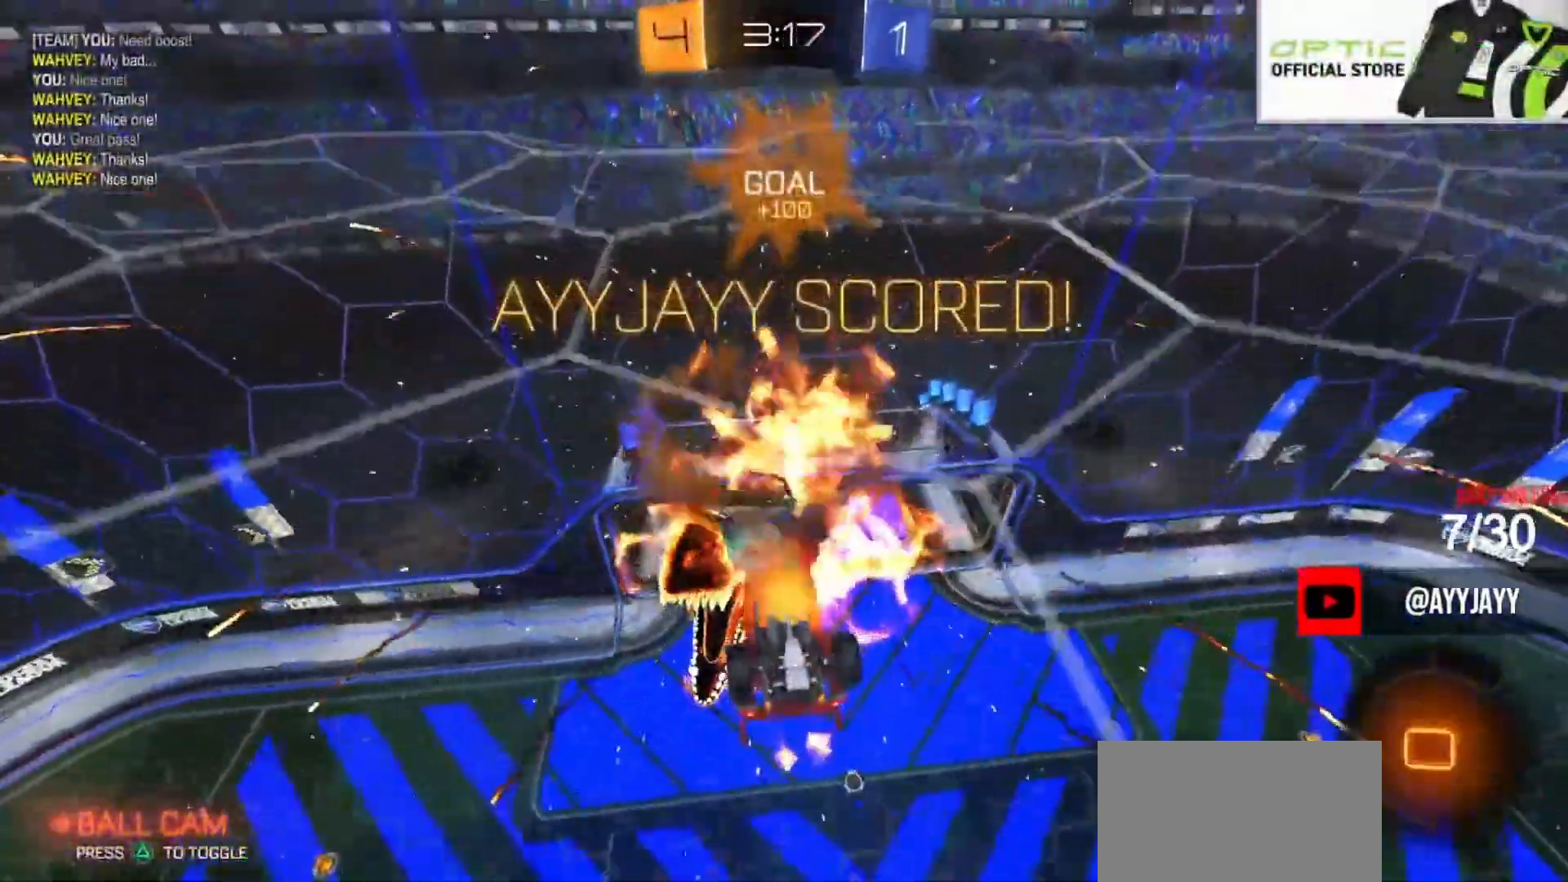
{"buttons": ["L1"], "left_stick": "down", "events": [[50, "L1", "down"], [133, "CROSS", "up"], [233, "R2", "up"]]}
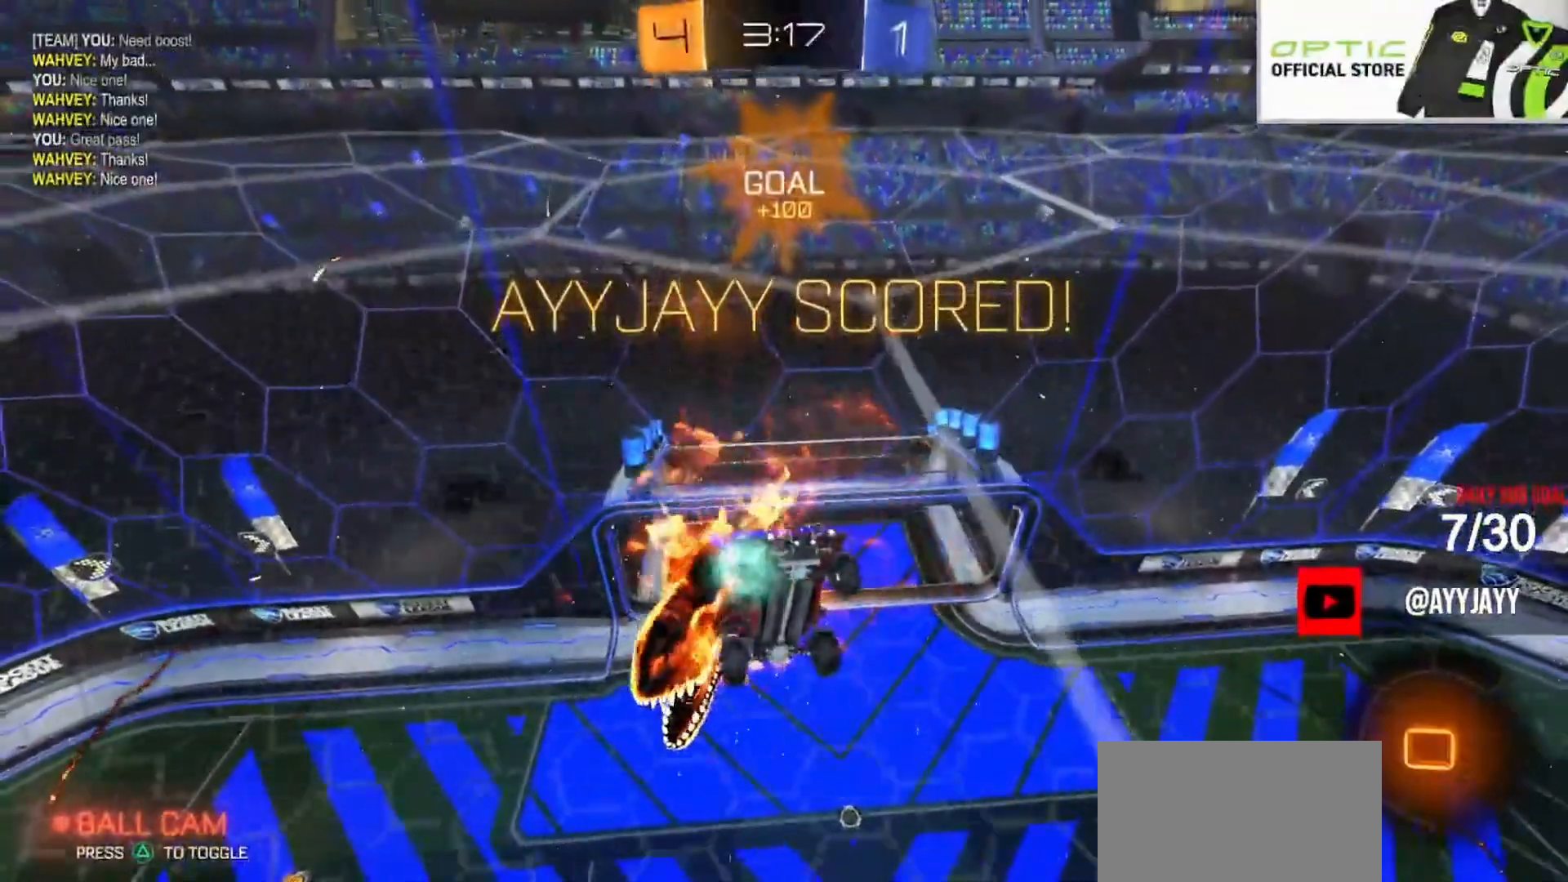
{"buttons": ["SQUARE"], "left_stick": "right", "events": [[50, "L1", "up"], [183, "left_stick", "down-right"], [333, "SQUARE", "down"], [367, "left_stick", "right"]]}
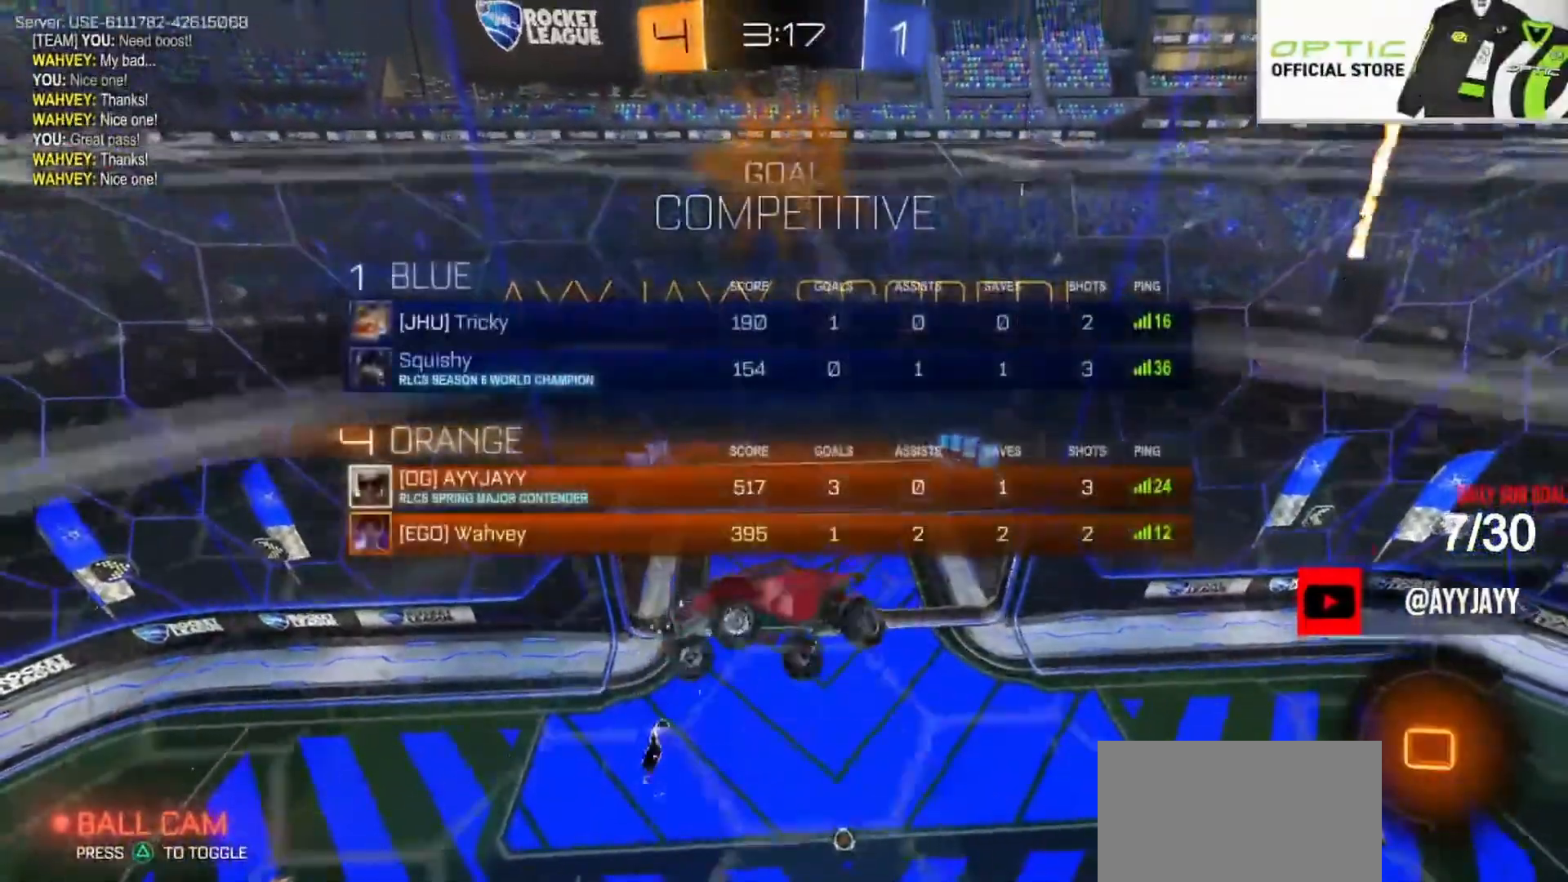
{"buttons": ["L1"], "left_stick": "center", "events": [[100, "L1", "down"], [100, "SQUARE", "up"], [100, "left_stick", "up-right"], [200, "L1", "up"], [300, "L1", "down"], [483, "left_stick", "center"]]}
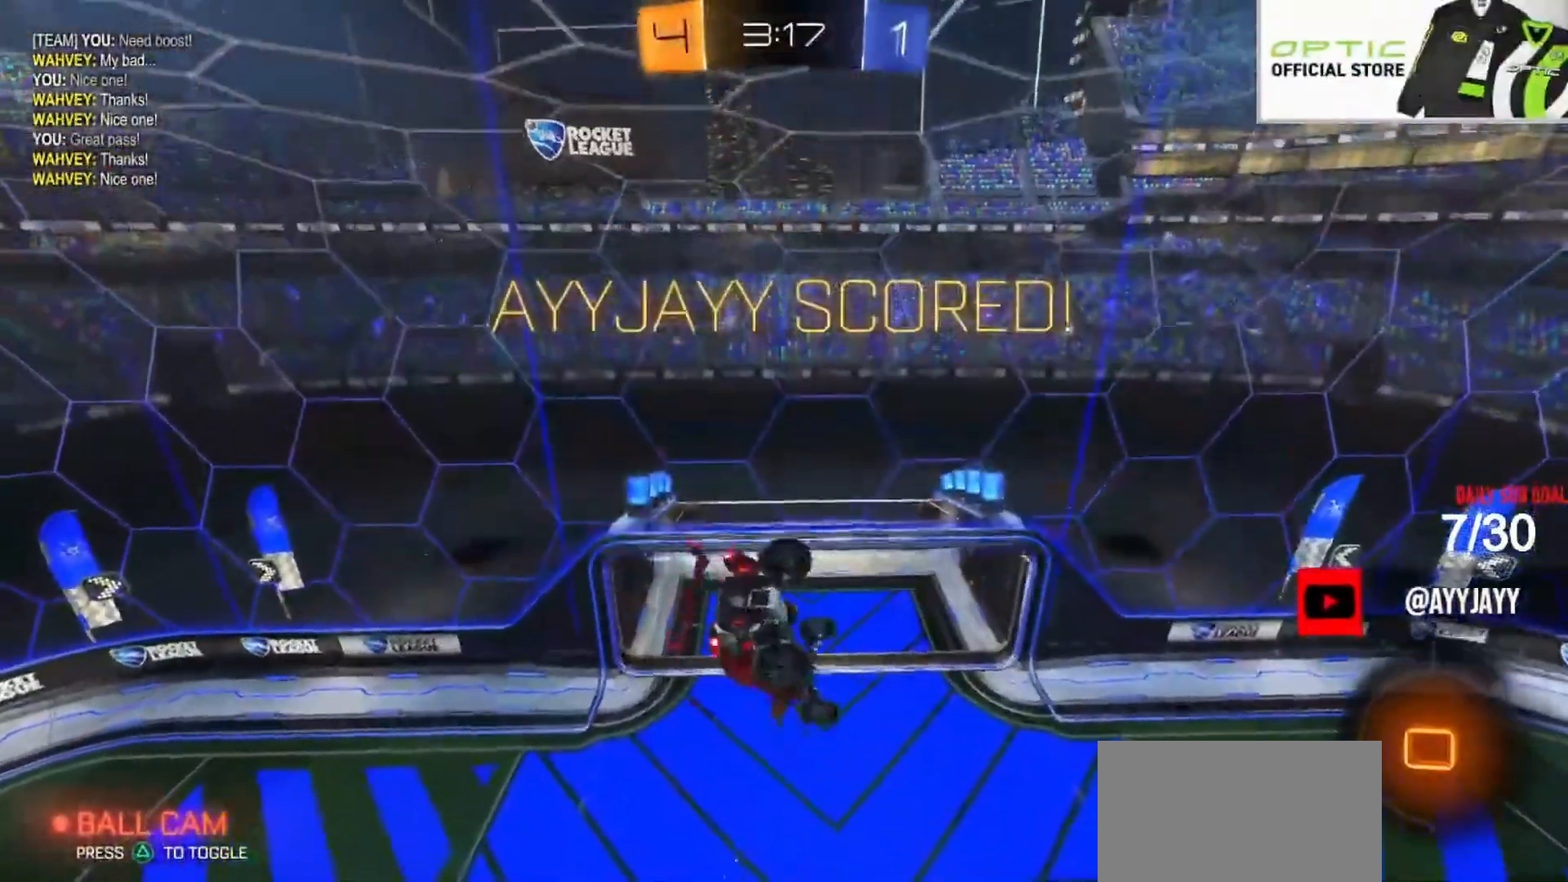
{"buttons": ["L1", "SELECT"], "left_stick": "center", "events": [[267, "SELECT", "down"]]}
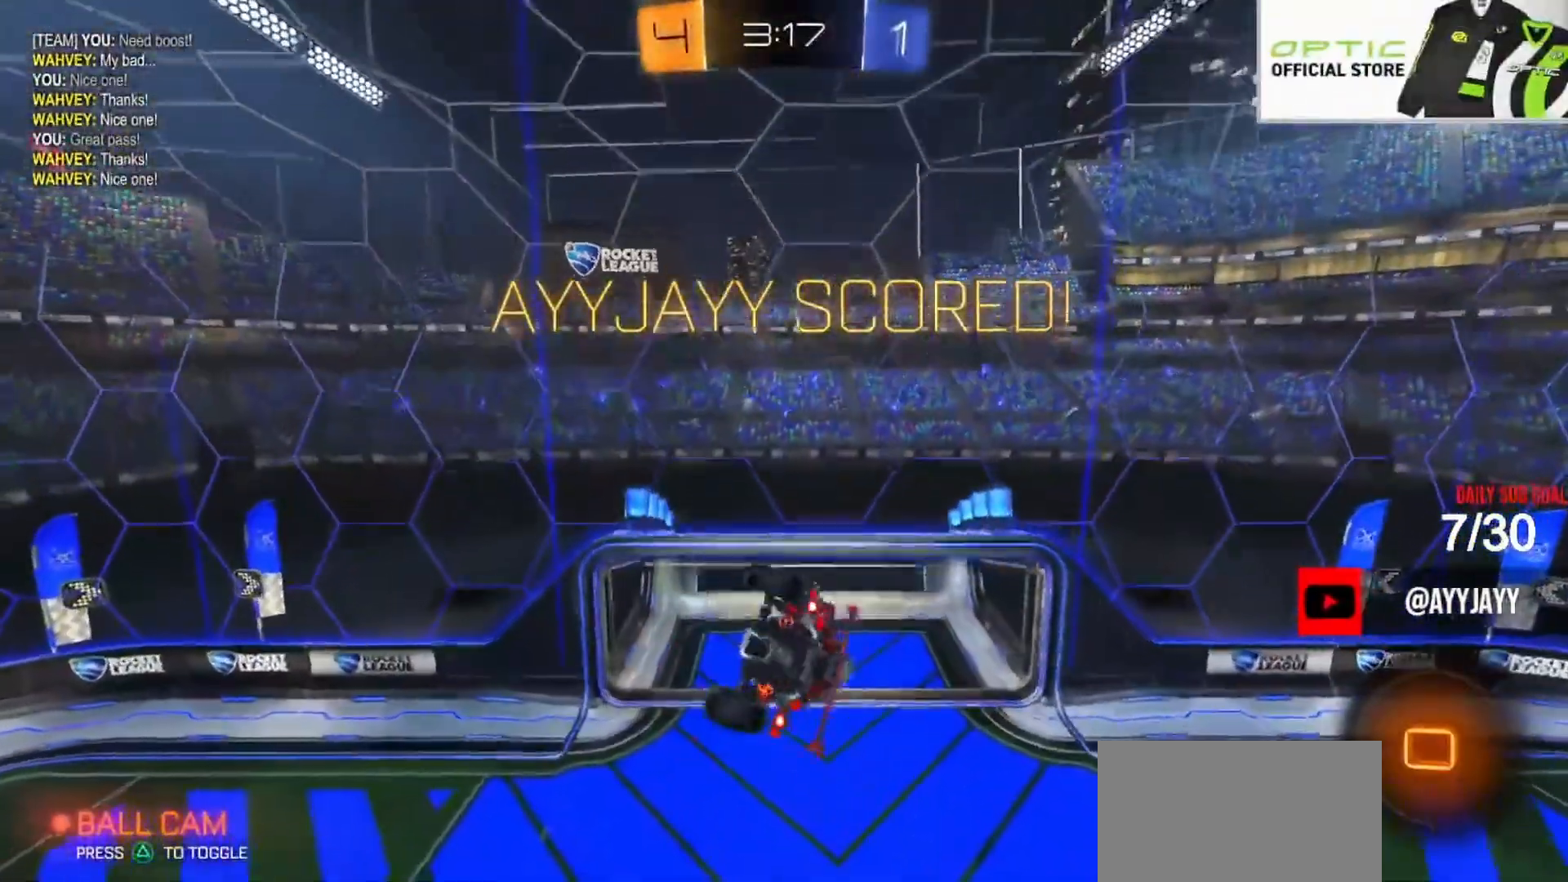
{"buttons": [], "left_stick": "center", "events": [[250, "L1", "up"], [267, "SELECT", "up"]]}
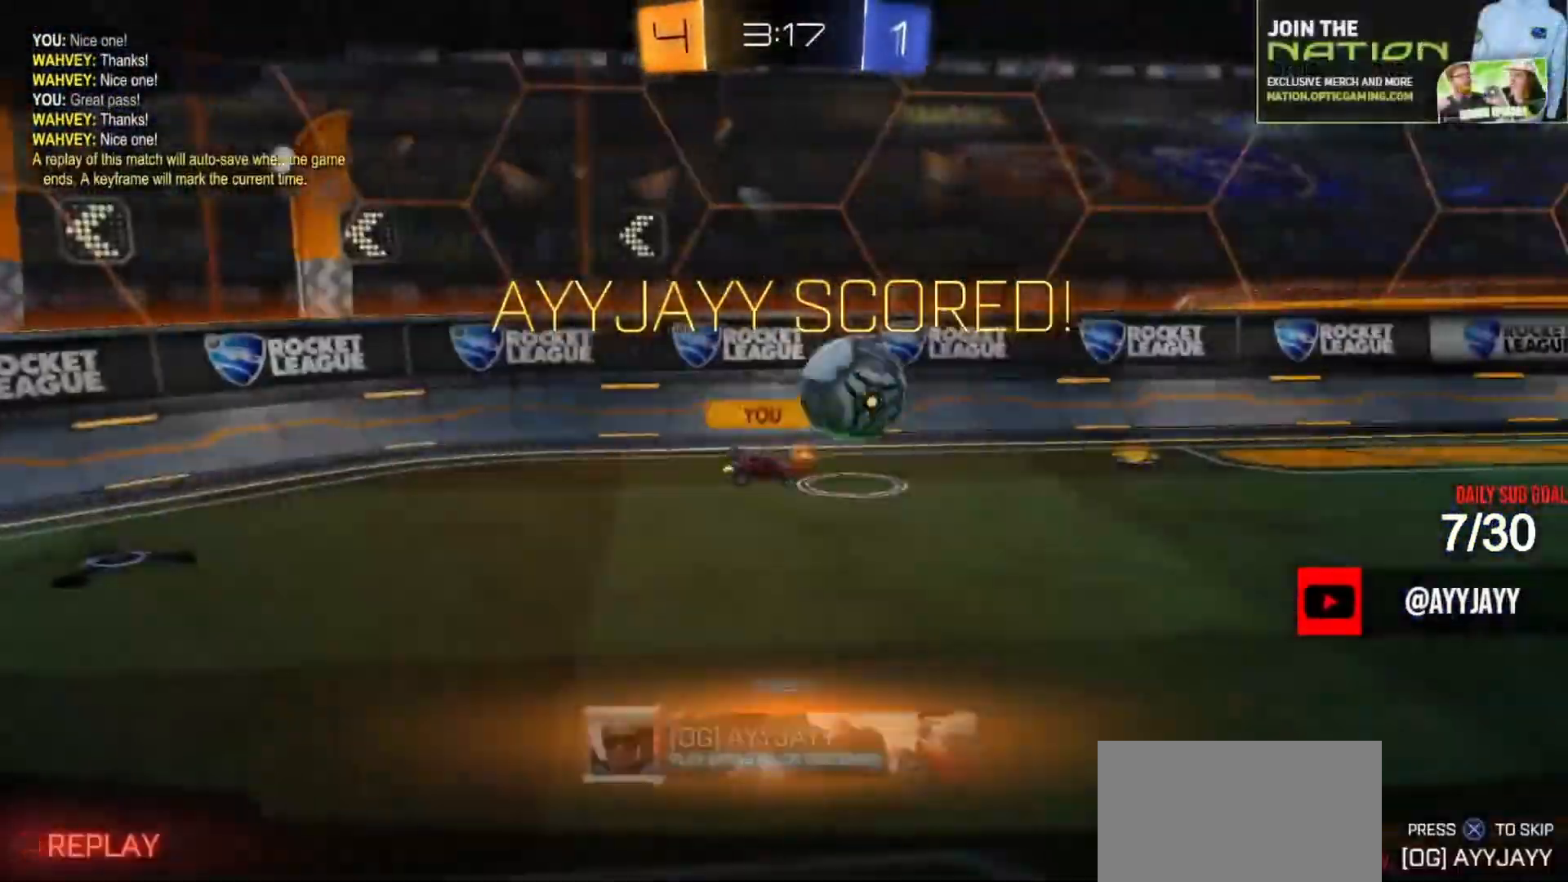
{"buttons": [], "left_stick": "center", "events": [[183, "DPAD_LEFT", "down"], [283, "DPAD_LEFT", "up"]]}
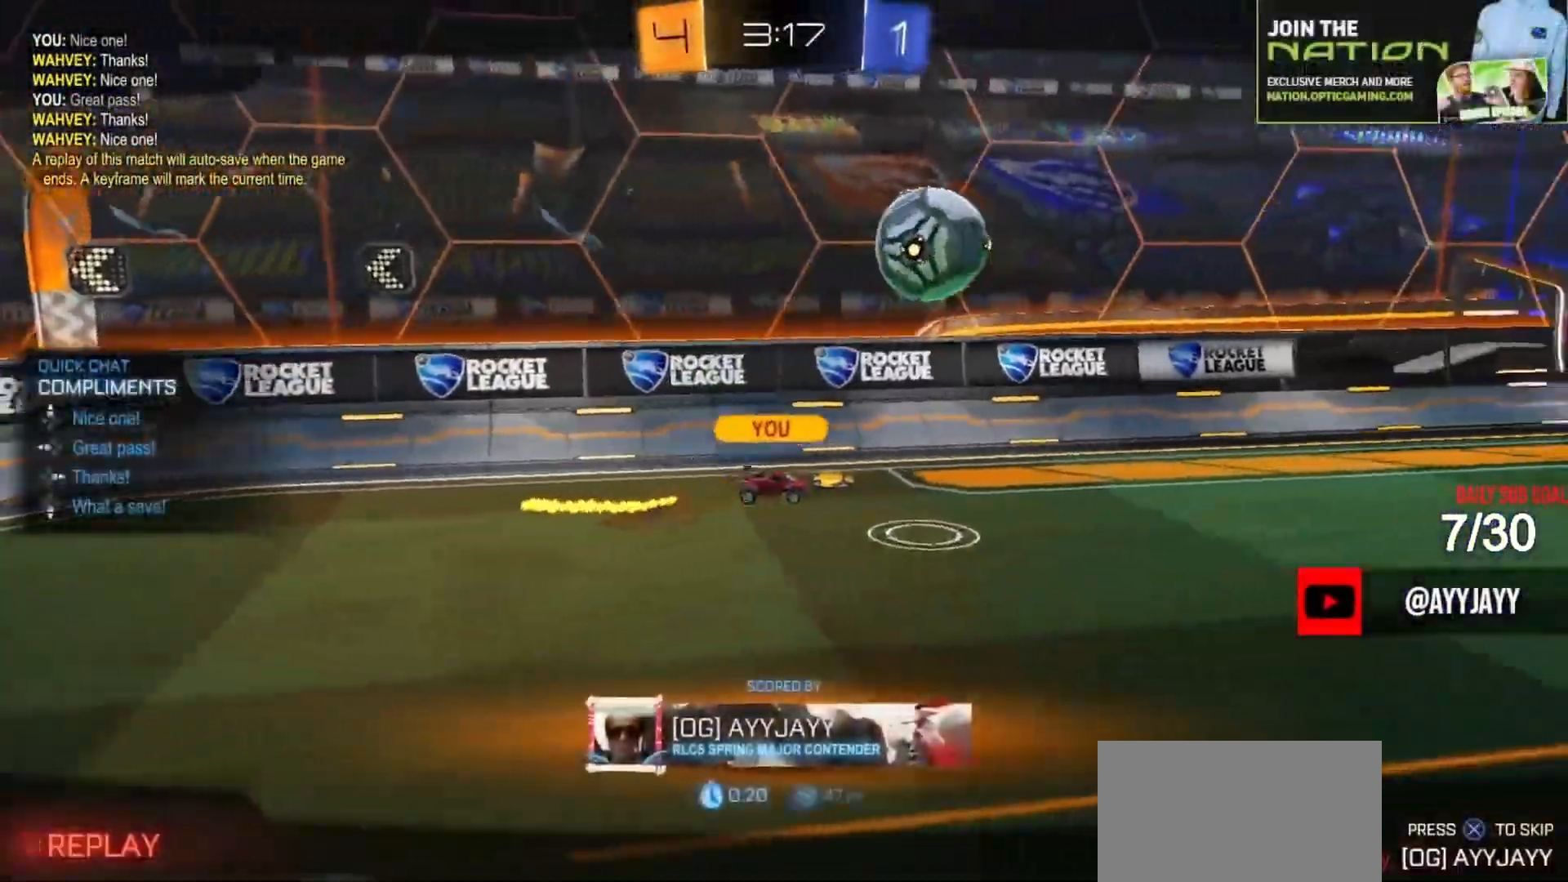
{"buttons": [], "left_stick": "center", "events": [[167, "DPAD_RIGHT", "down"], [283, "DPAD_RIGHT", "up"]]}